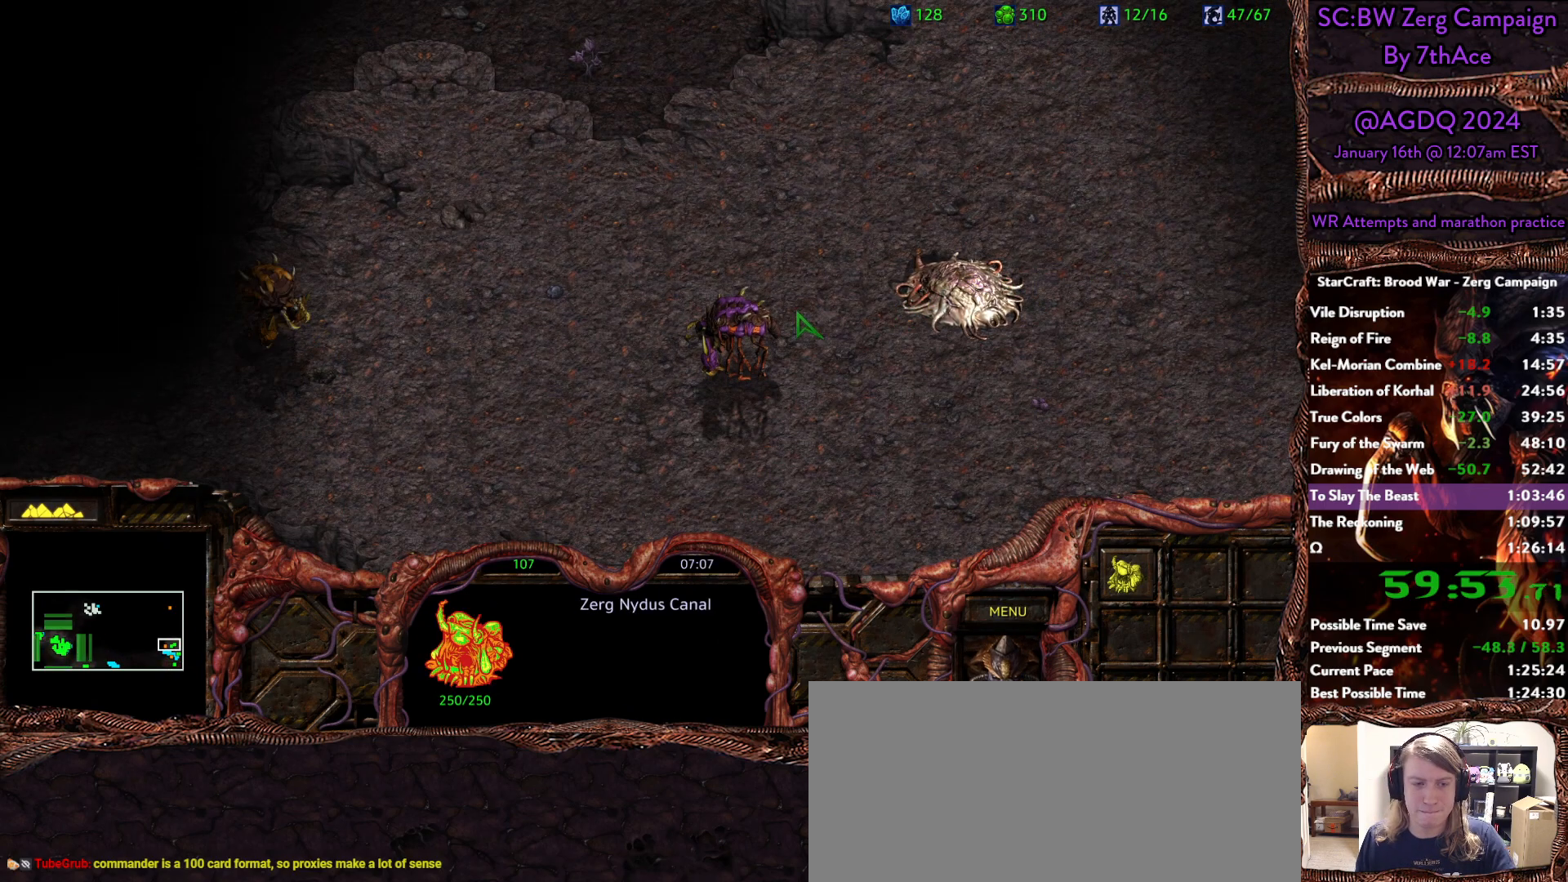
Gameplay with keyboard and mouse; each line is a JSON object with the keys and mouse buttons held at the frame after it. "events" lists presses ("down") and releases ("up") of "0", "1", "2", "3", "4", "5", "6", "7", "8", "9", "a", "alt", "b", "c", "ctrl", "d", "e", "escape", "f", "f10", "f2", "f3", "f4", "g", "h", "i", "j", "k", "l", "m", "n", "o", "p", "q", "r", "return", "s", "shift", "space", "t", "u", "v", "w", "x", "z", "mouse_left" and "mouse_right" between this image and that frame as [ms after this image, input, new state], when the widget could be followed in between. "mouse_left", "mouse_right" = the "left", "right" buttons of the "mouse" list. No other keys are recorded. Mouse movement is not recorded. Not read: y.
{"keys": [], "mouse": [], "events": [[167, "mouse_left", "down"], [317, "mouse_left", "up"]]}
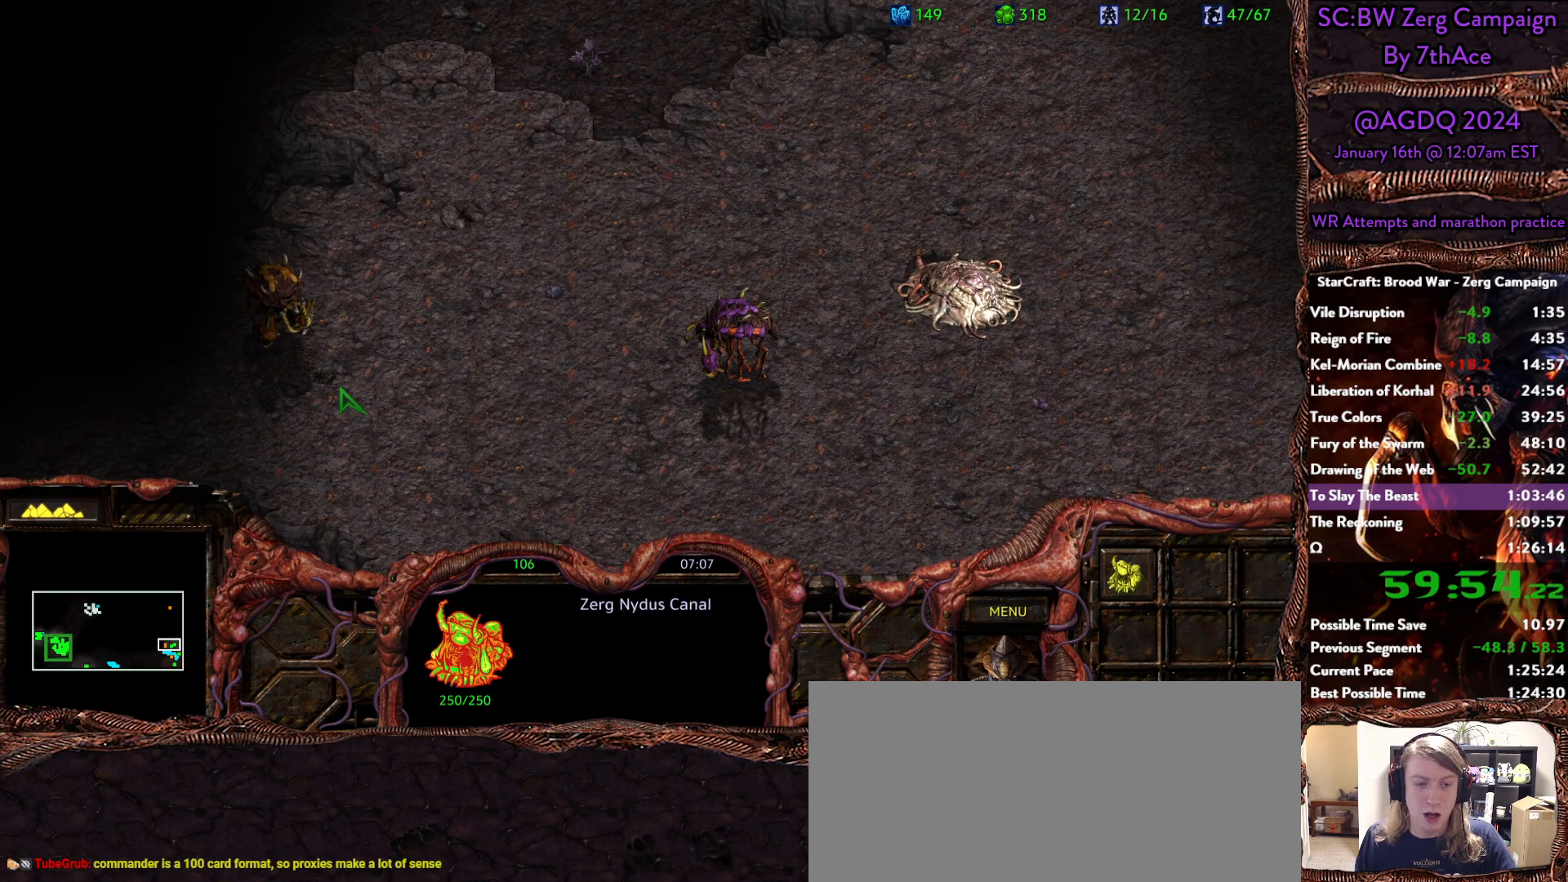
{"keys": [], "mouse": [], "events": [[50, "mouse_left", "down"], [133, "mouse_left", "up"]]}
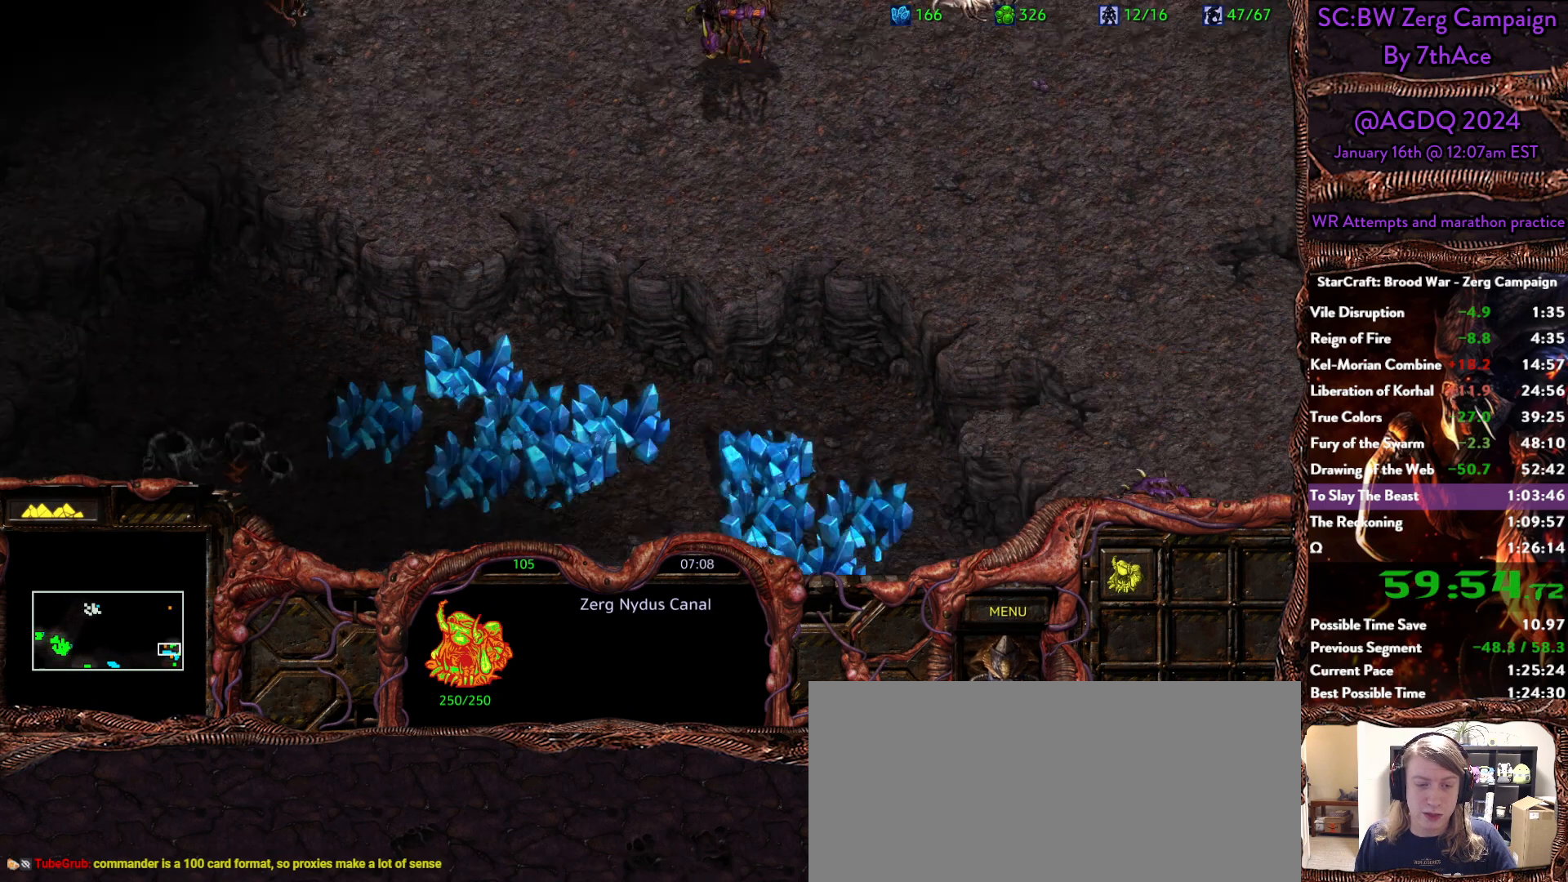
{"keys": [], "mouse": [], "events": []}
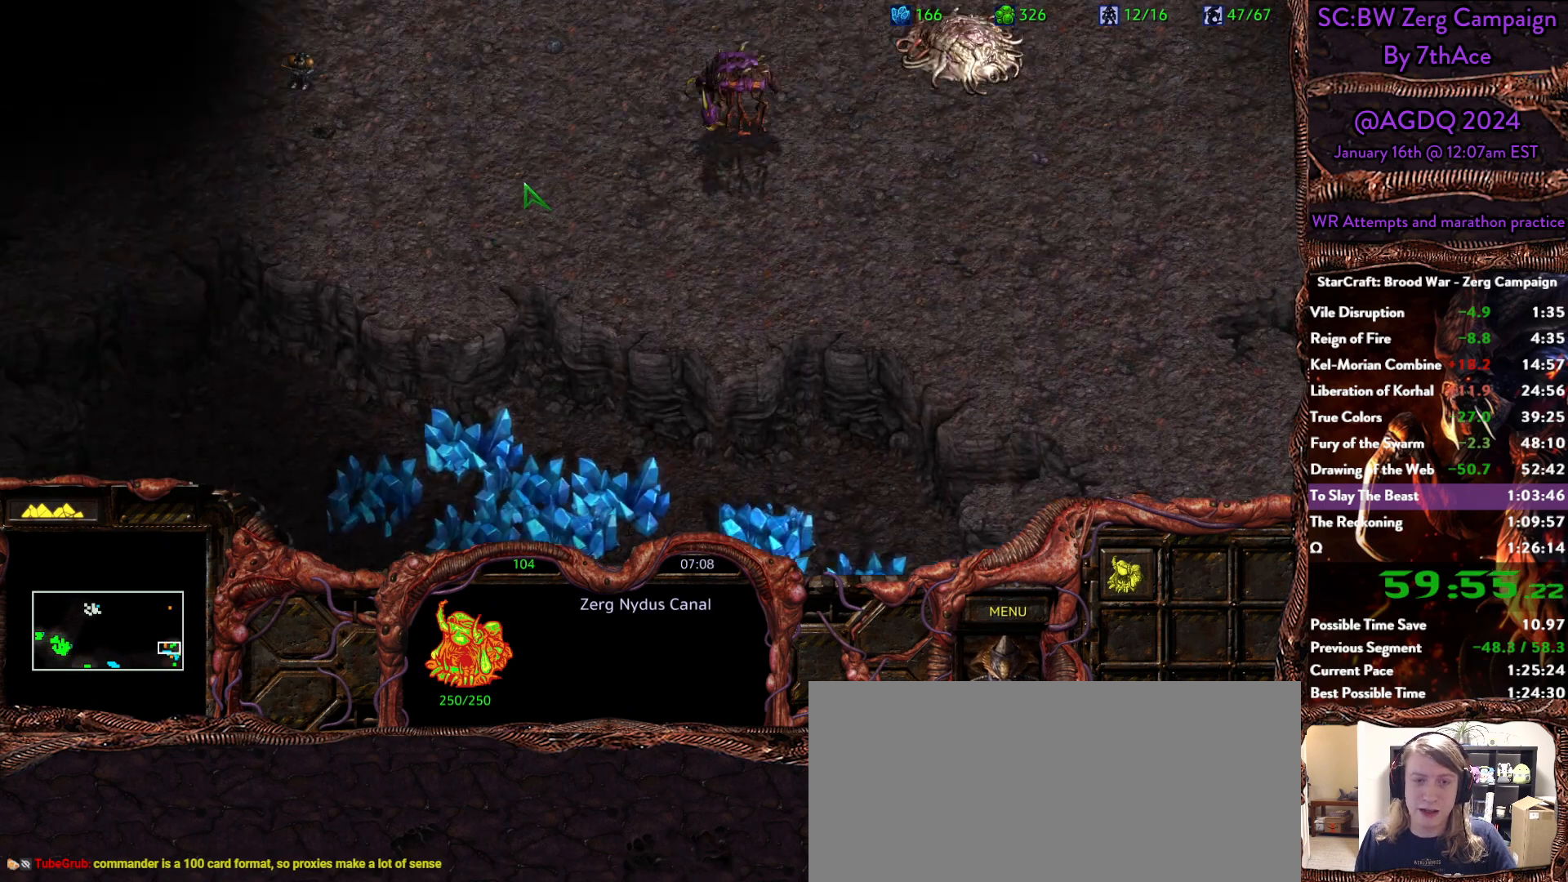
{"keys": [], "mouse": ["left"], "events": [[500, "mouse_left", "down"]]}
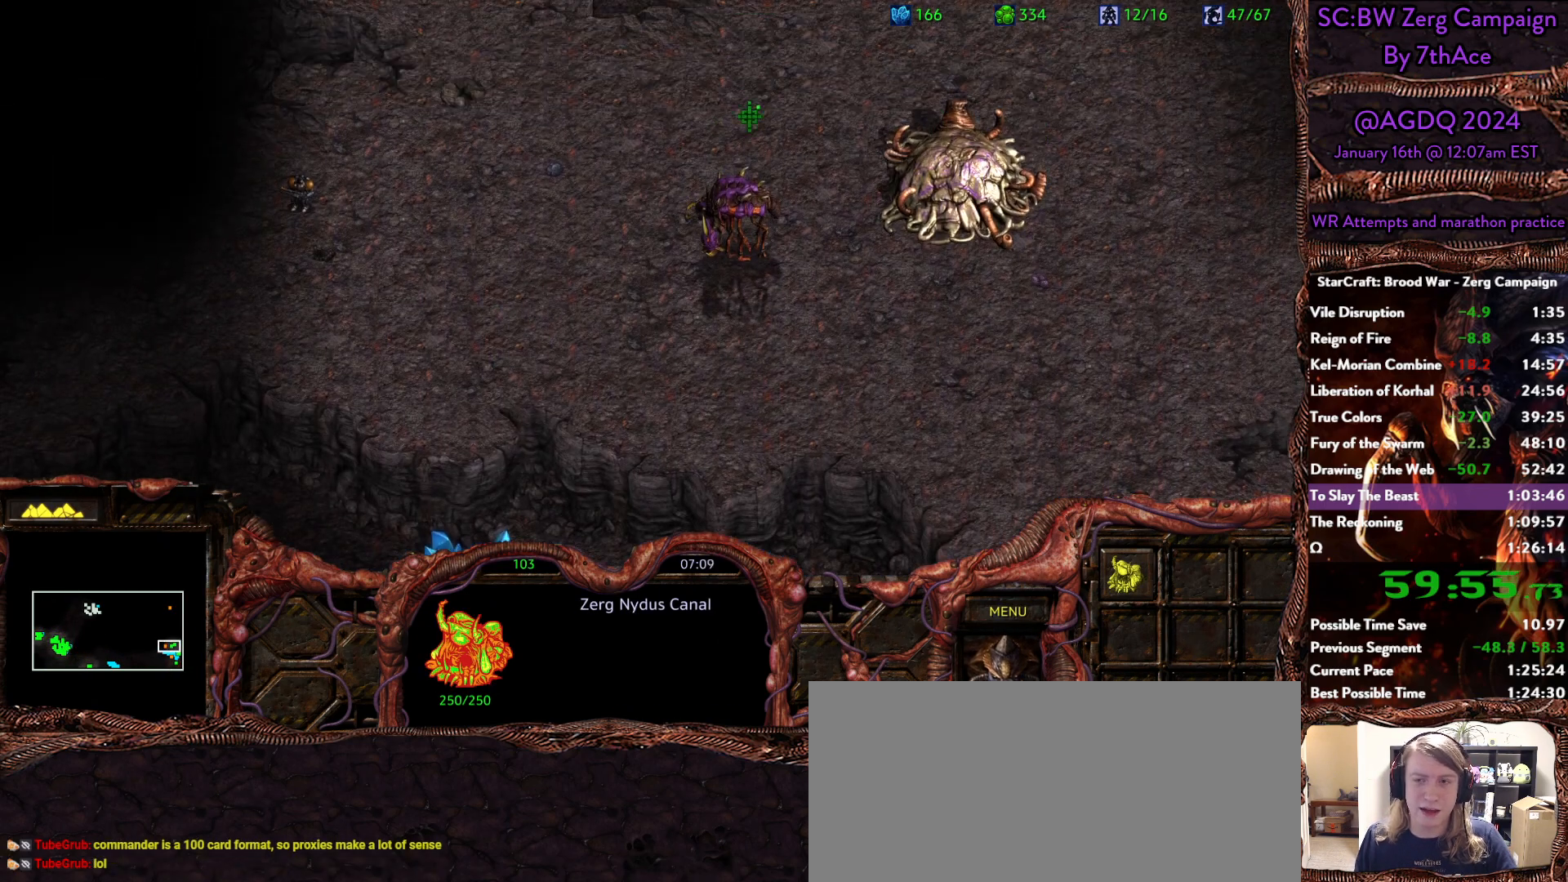
{"keys": [], "mouse": [], "events": [[133, "mouse_left", "up"]]}
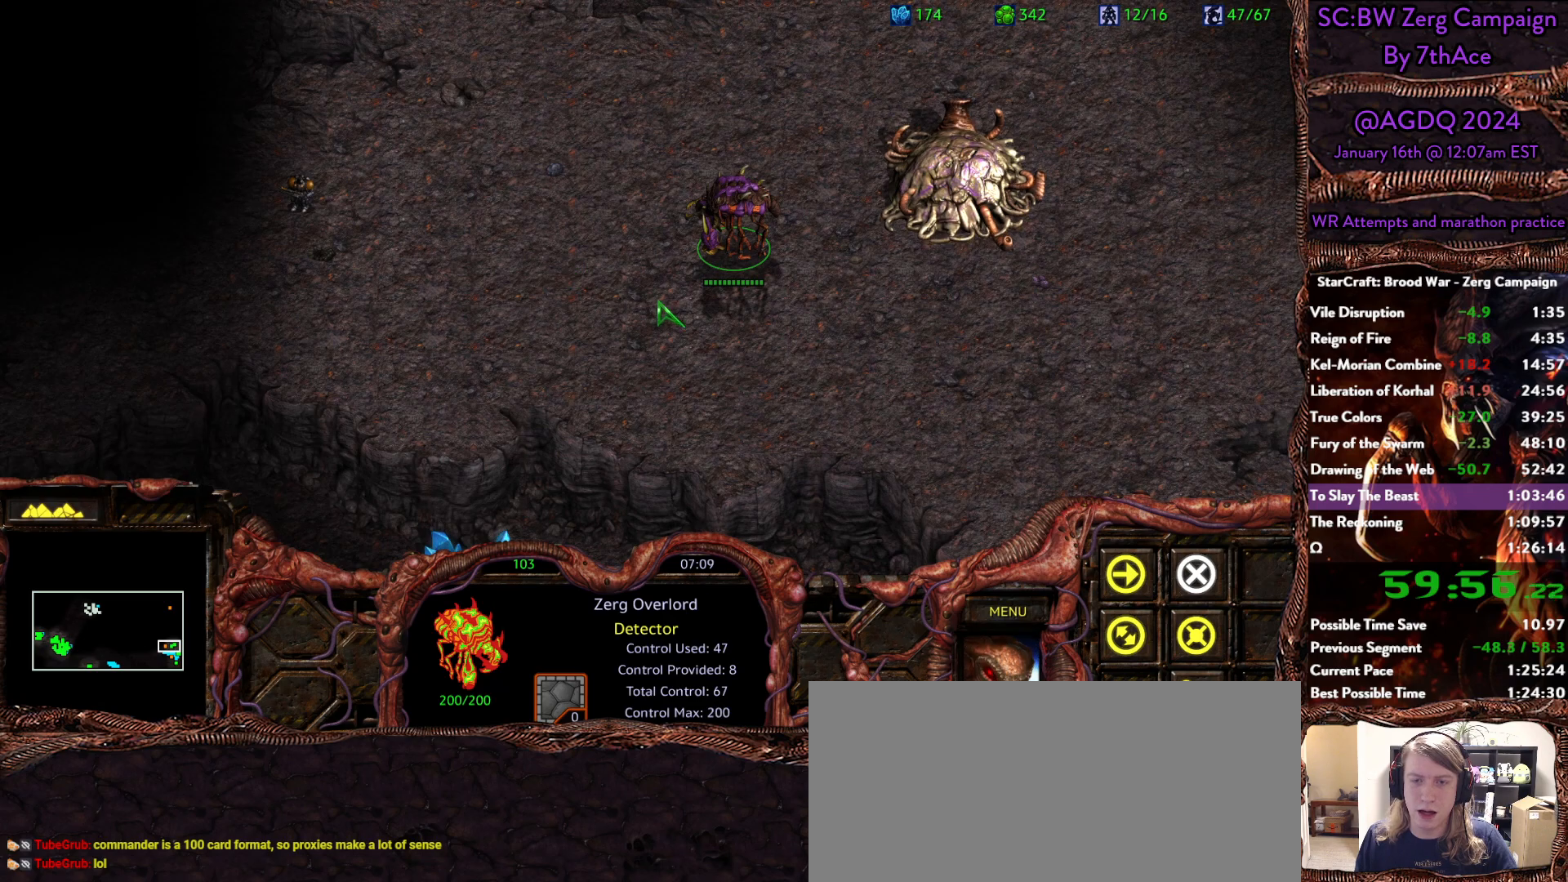
{"keys": [], "mouse": [], "events": []}
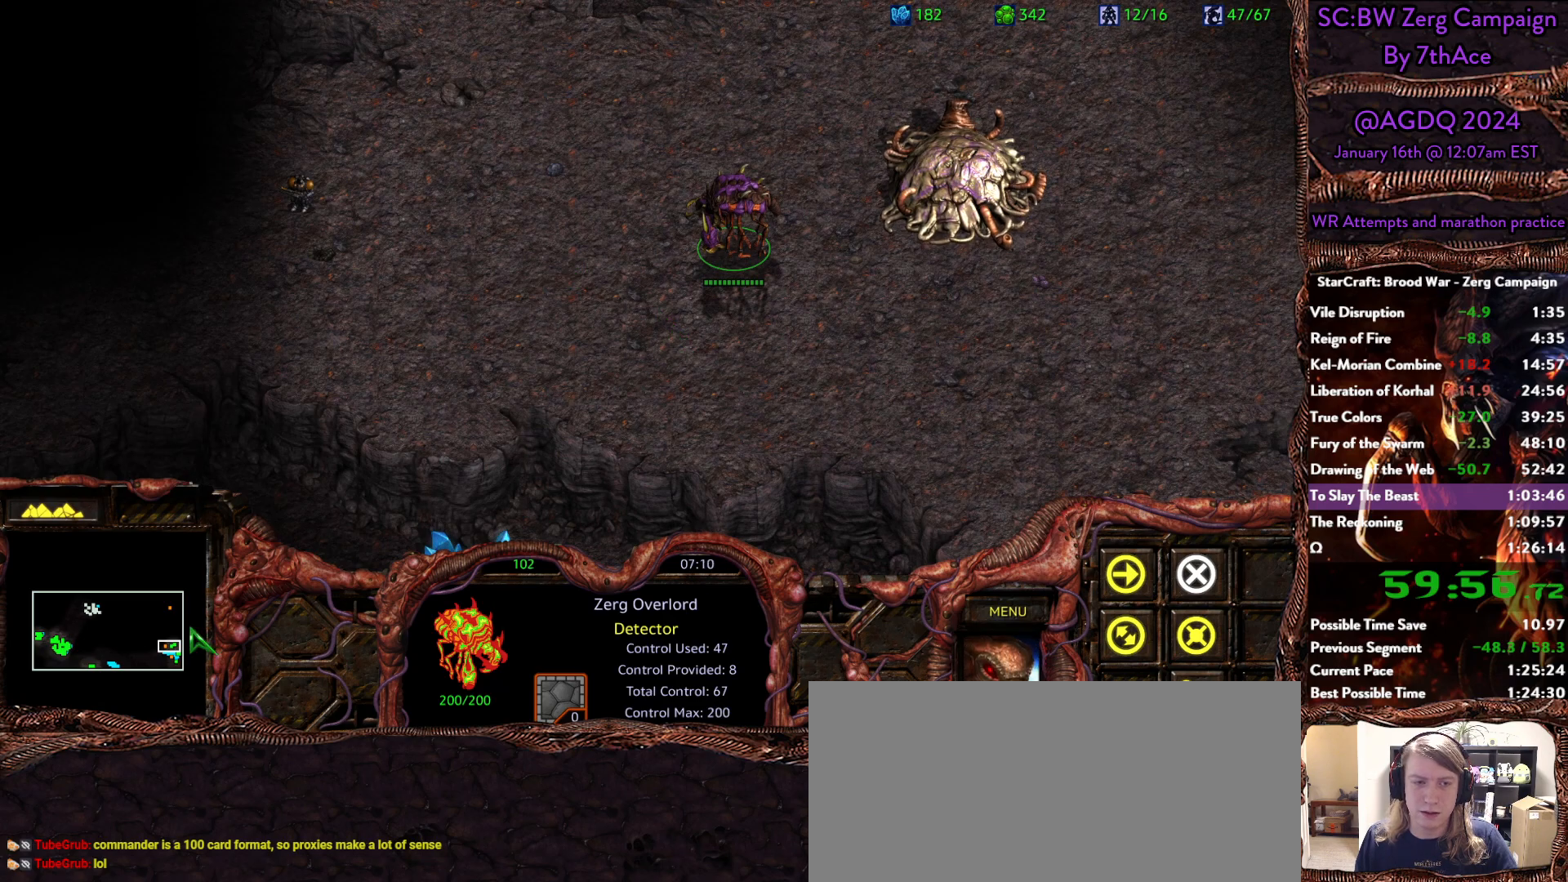
{"keys": [], "mouse": ["left"], "events": [[267, "mouse_left", "down"]]}
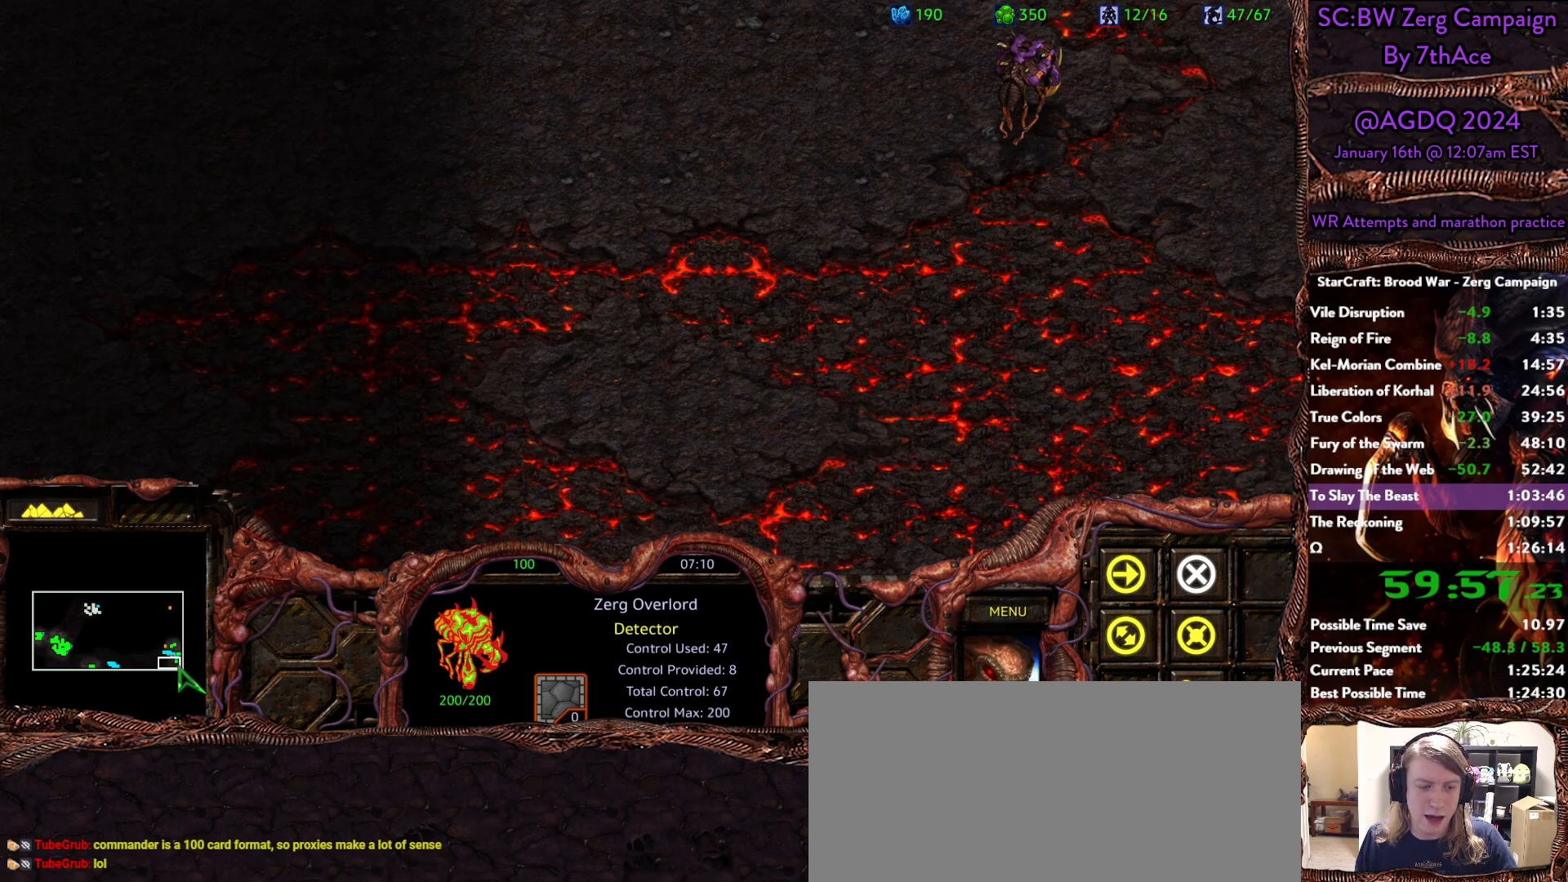
{"keys": [], "mouse": [], "events": [[483, "mouse_left", "up"]]}
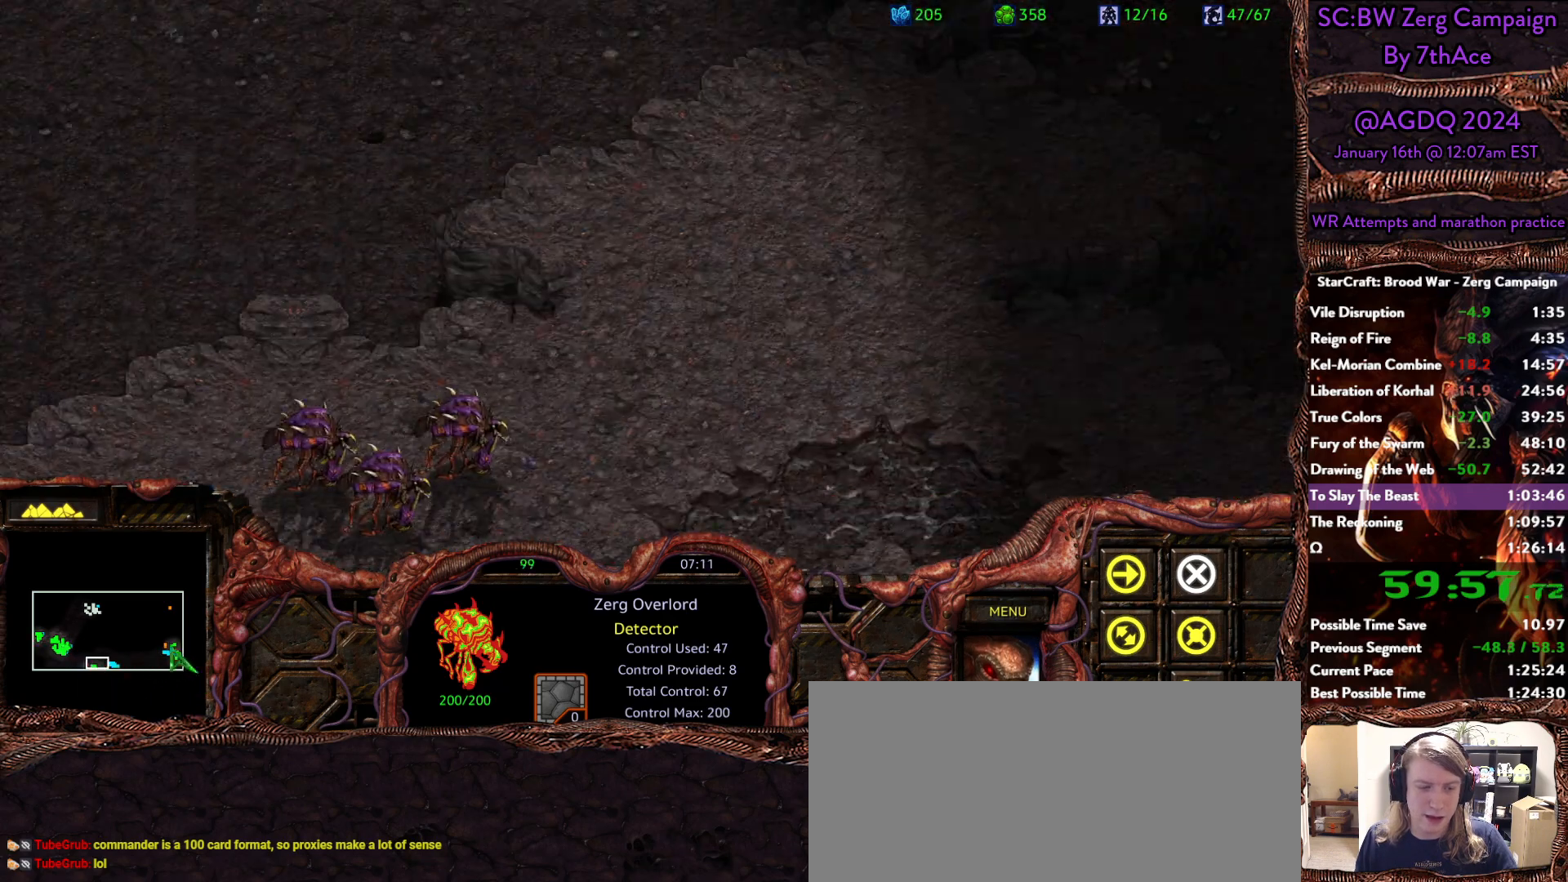
{"keys": [], "mouse": [], "events": [[150, "mouse_left", "down"], [250, "mouse_left", "up"]]}
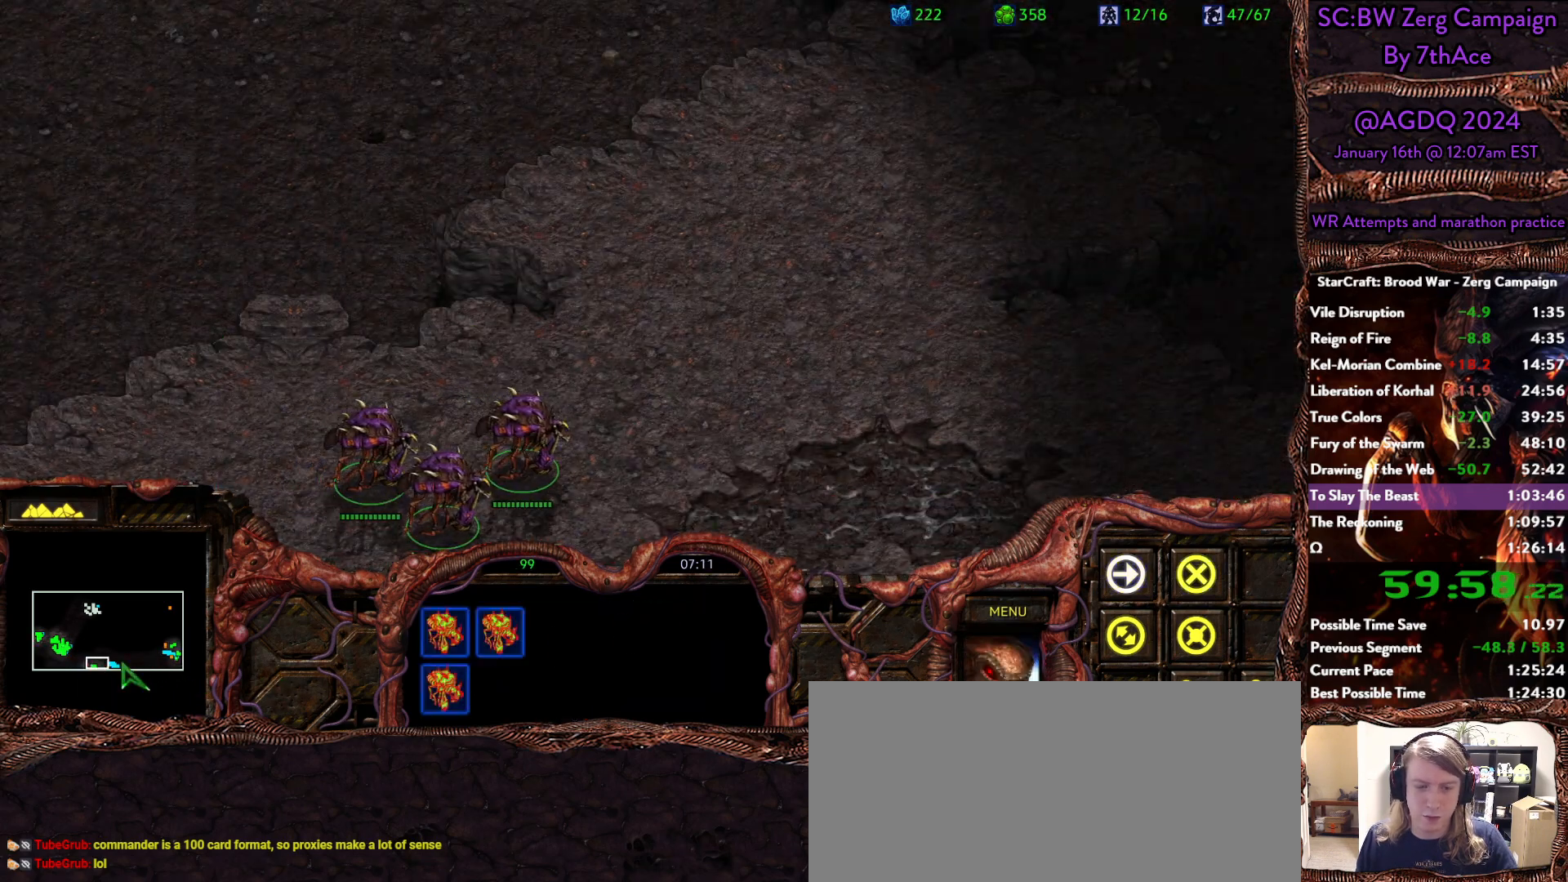
{"keys": [], "mouse": ["left"], "events": [[217, "mouse_left", "down"]]}
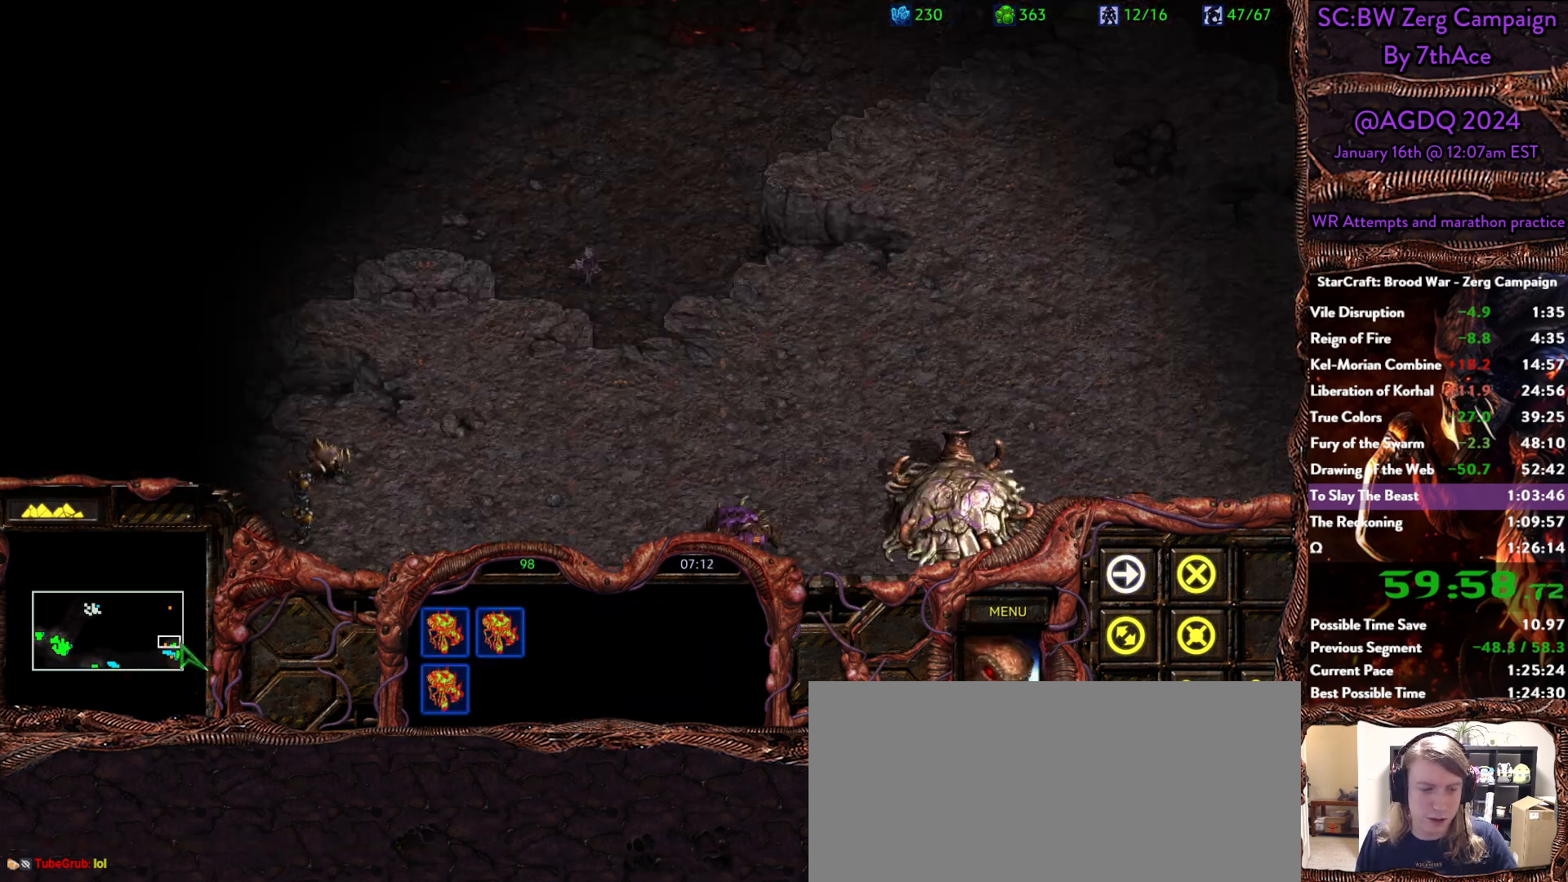
{"keys": [], "mouse": [], "events": [[50, "mouse_left", "up"]]}
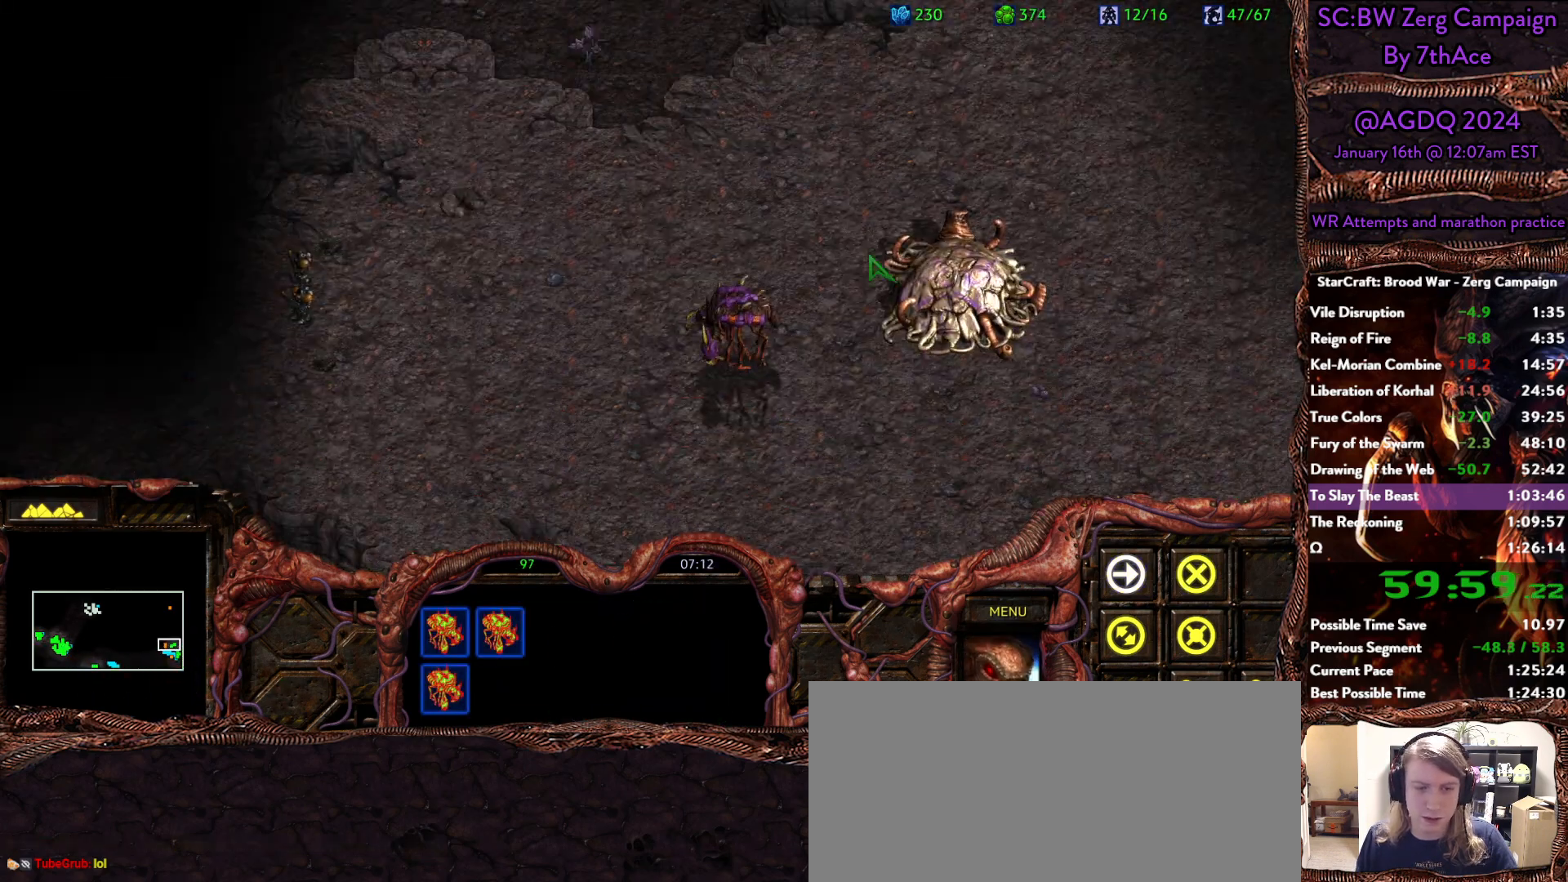
{"keys": [], "mouse": [], "events": [[117, "mouse_left", "down"], [150, "mouse_left", "up"]]}
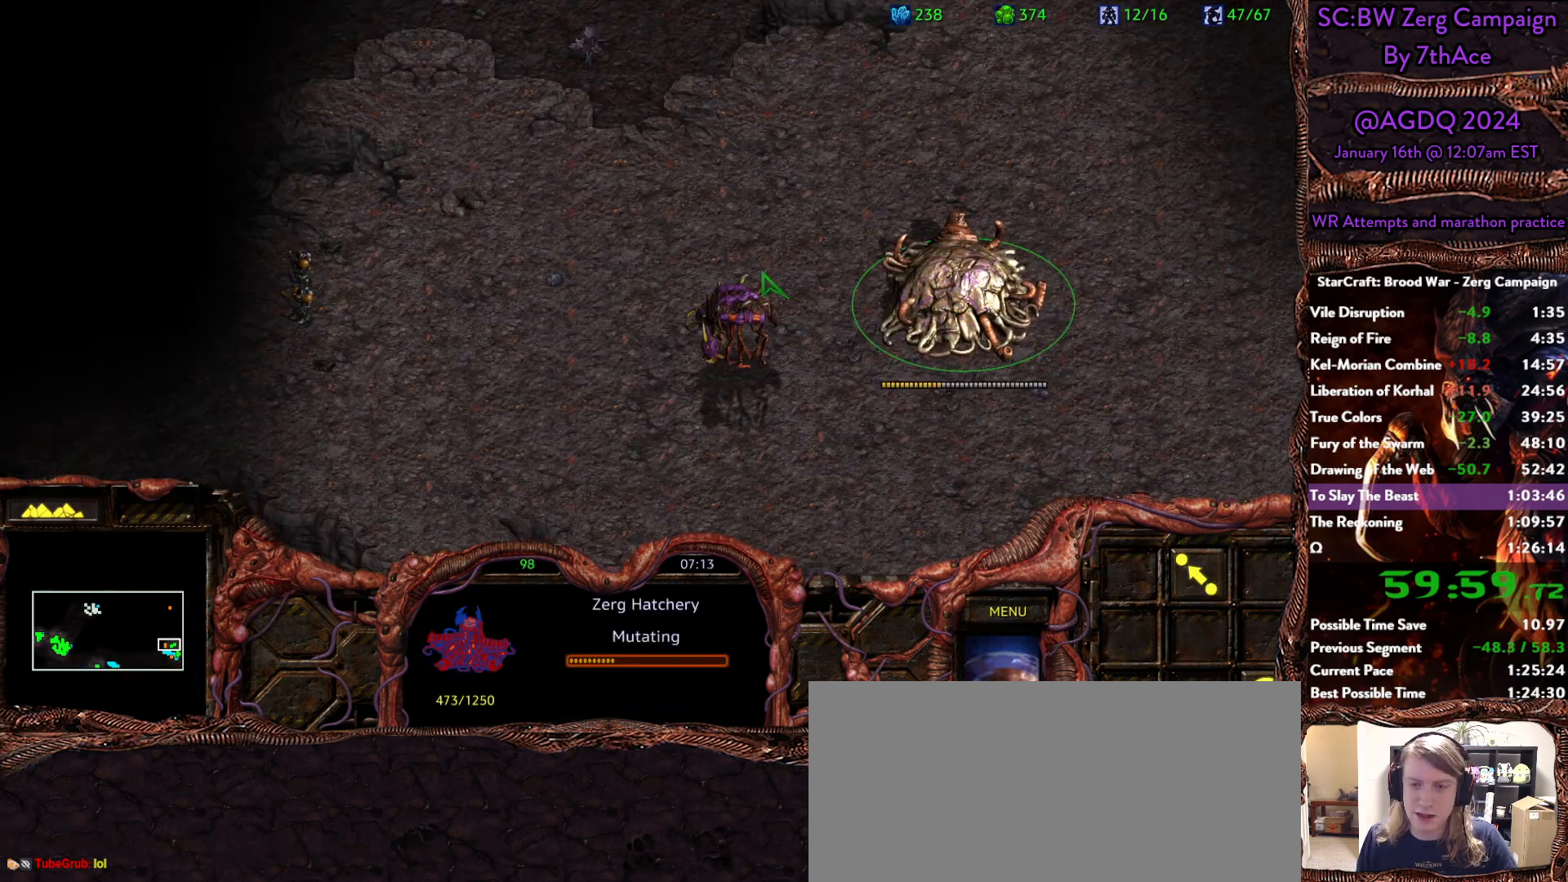
{"keys": [], "mouse": ["left"], "events": [[500, "mouse_left", "down"]]}
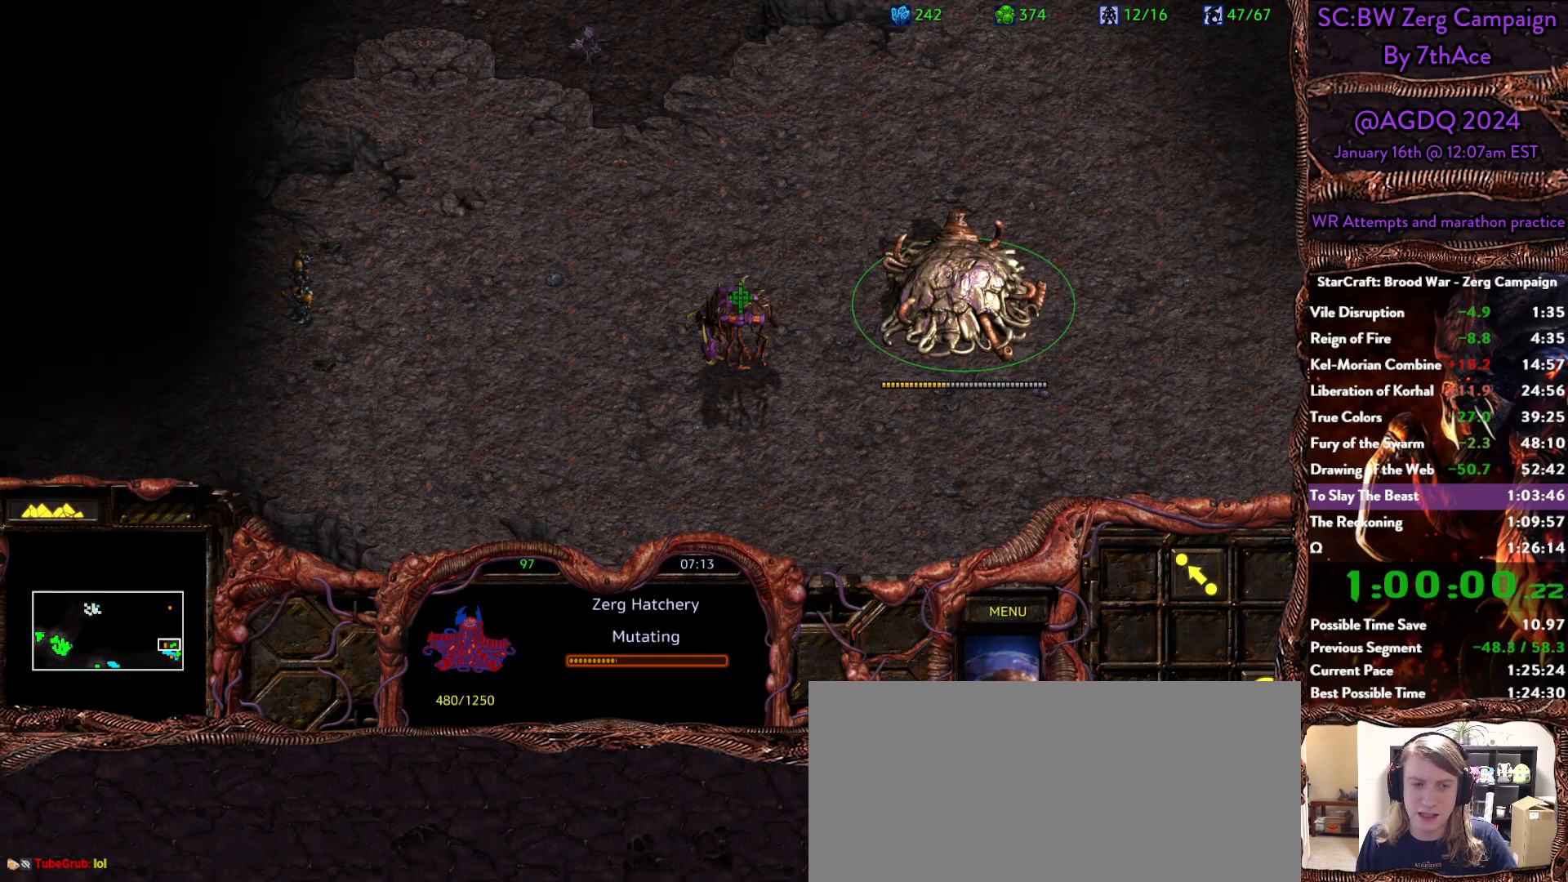
{"keys": [], "mouse": [], "events": [[50, "mouse_left", "up"]]}
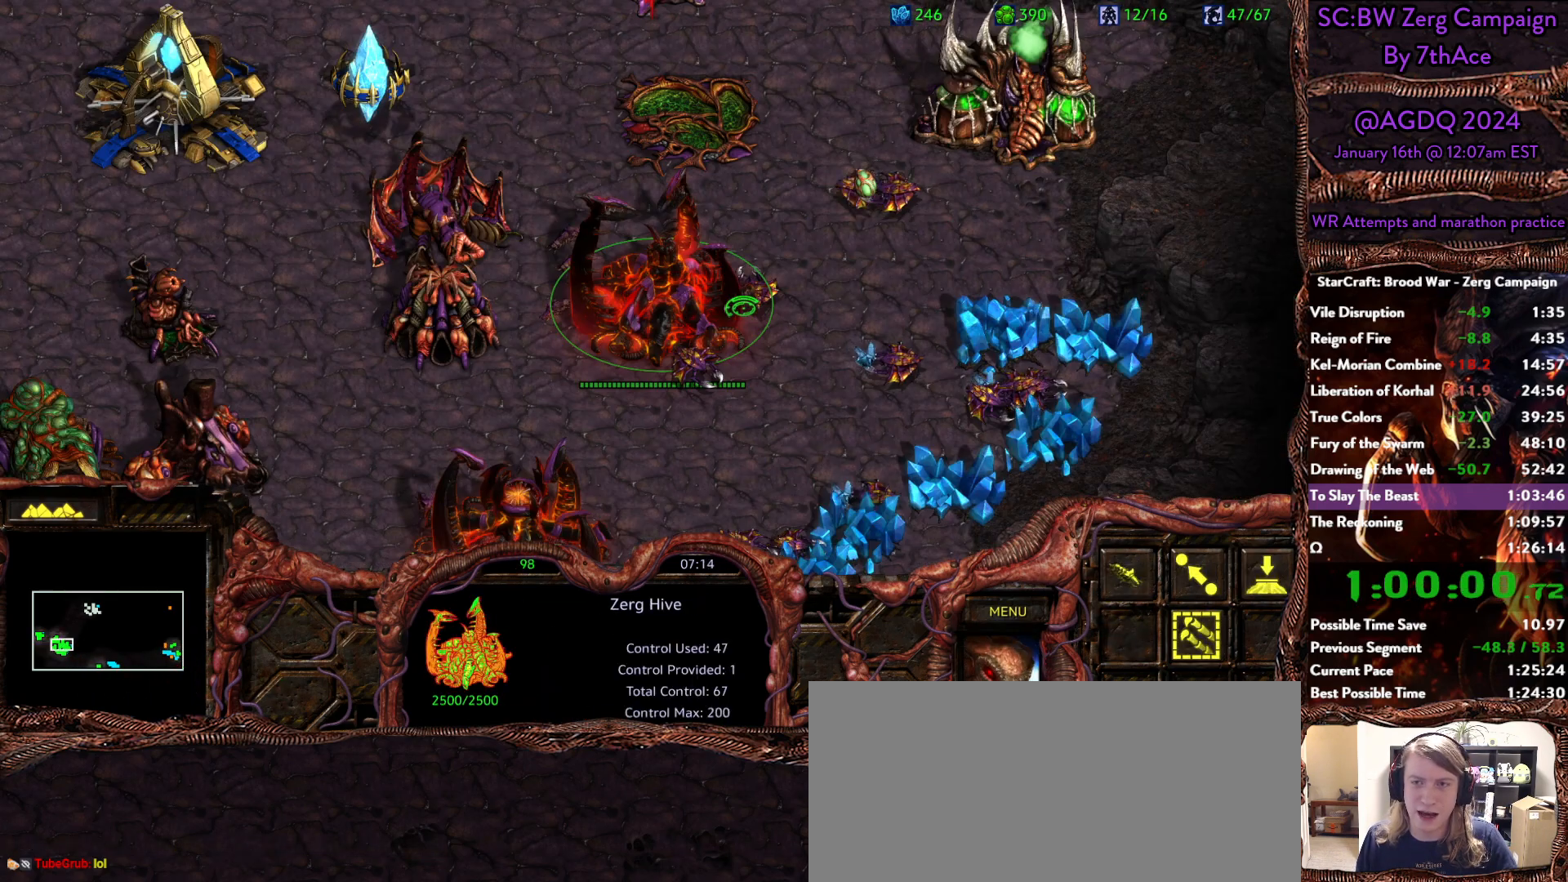
{"keys": [], "mouse": []}